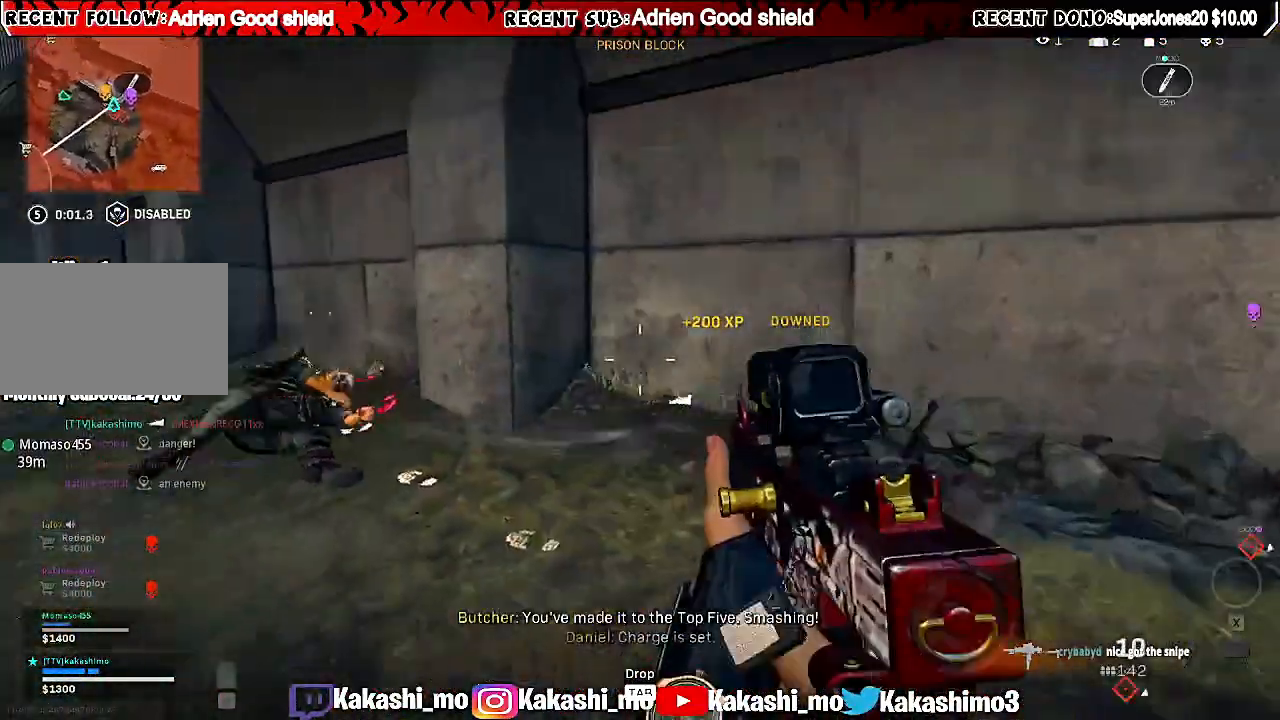
Gameplay with keyboard and mouse; each line is a JSON object with the keys and mouse buttons held at the frame after it. "events" lists presses ("down") and releases ("up") of "1", "2", "3", "4", "5", "a", "alt", "c", "caps_lock", "ctrl", "d", "e", "f", "g", "q", "r", "s", "shift", "space", "t", "tab", "v", "w", "x", "z", "mouse_left", "mouse_wheel" and "mouse_right" between this image and that frame as [ms after this image, input, new state], when the widget could be followed in between. "mouse_left", "mouse_wheel", "mouse_right" = the "left", "wheel", "right" buttons of the "mouse" list. No other keys are recorded. "wheel" means that the mouse wheel is clicked or scrolled. Not read: mouse_move.
{"keys": ["a", "s"], "mouse": ["left"], "events": [[80, "mouse_left", "down"], [200, "mouse_left", "up"], [200, "w", "up"], [260, "mouse_left", "down"], [360, "a", "down"], [400, "d", "up"], [400, "s", "down"]]}
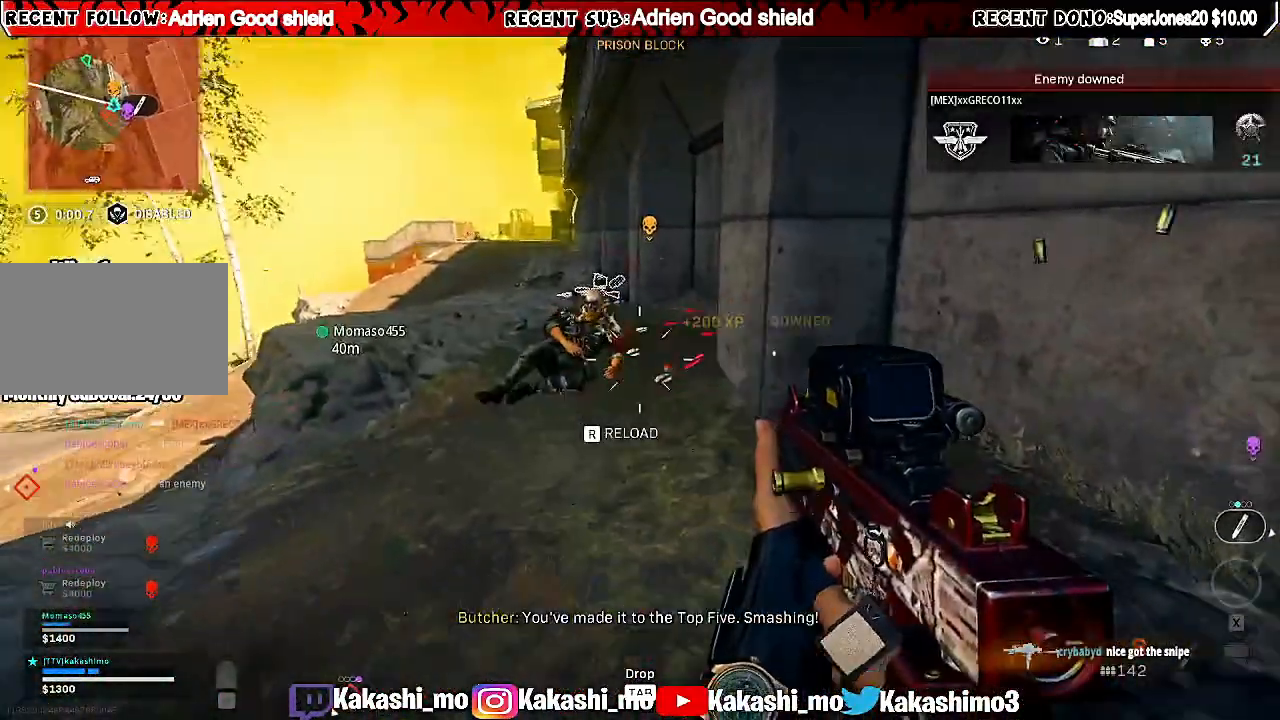
{"keys": ["d", "s"], "mouse": ["left"], "events": [[200, "d", "down"], [360, "d", "up"], [420, "d", "down"], [480, "a", "up"]]}
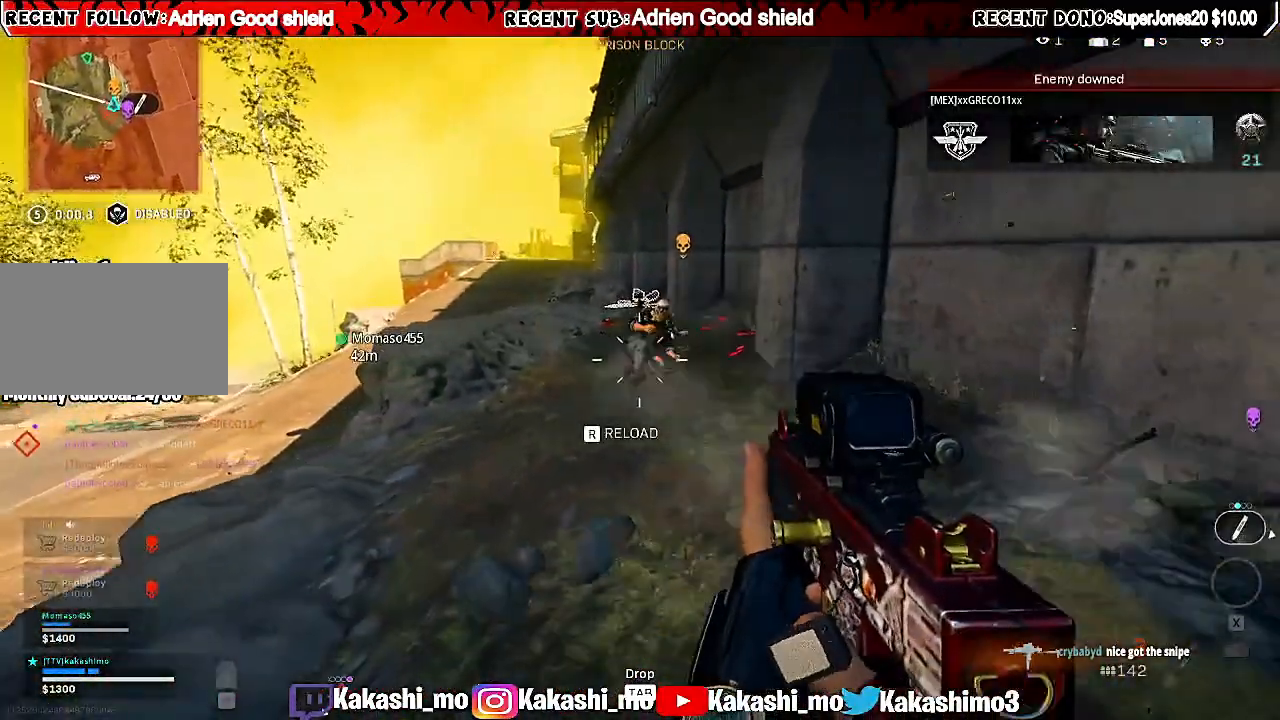
{"keys": ["d"], "mouse": [], "events": [[200, "a", "down"], [340, "a", "up"], [340, "mouse_left", "up"], [400, "s", "up"]]}
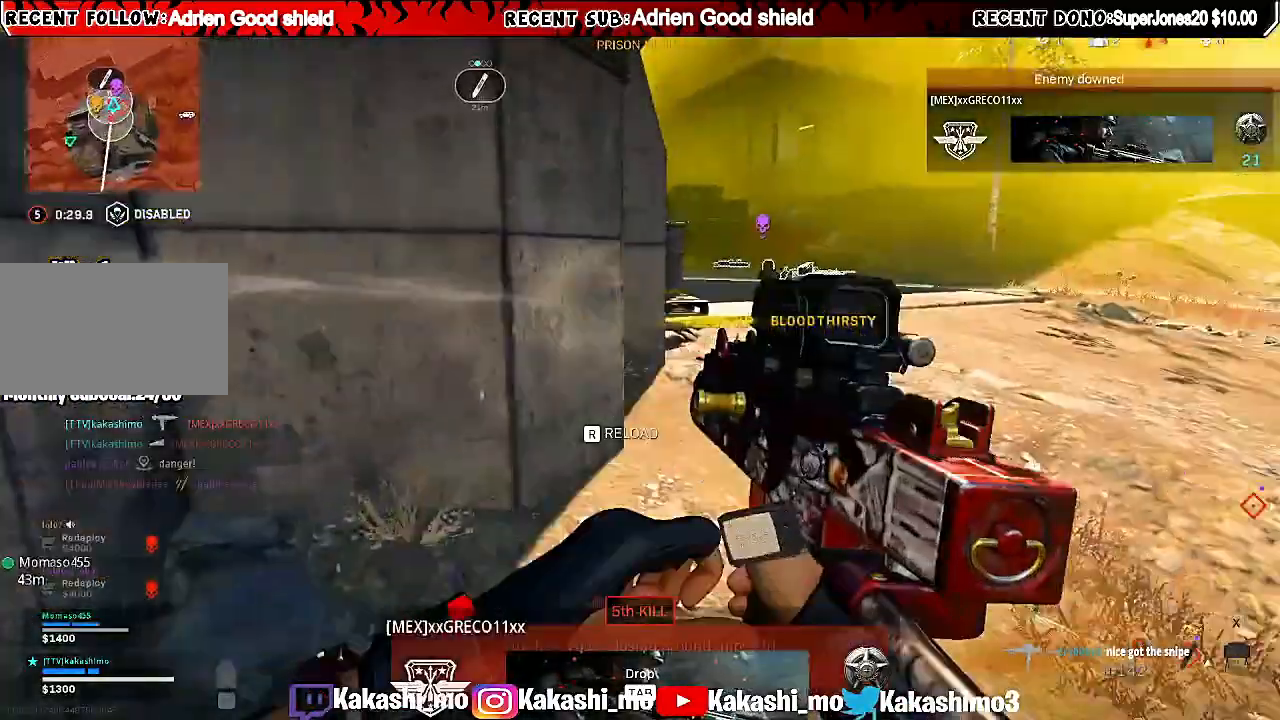
{"keys": ["w"], "mouse": [], "events": [[40, "w", "down"], [80, "a", "down"], [120, "shift", "down"], [260, "d", "up"], [300, "shift", "up"], [360, "a", "up"]]}
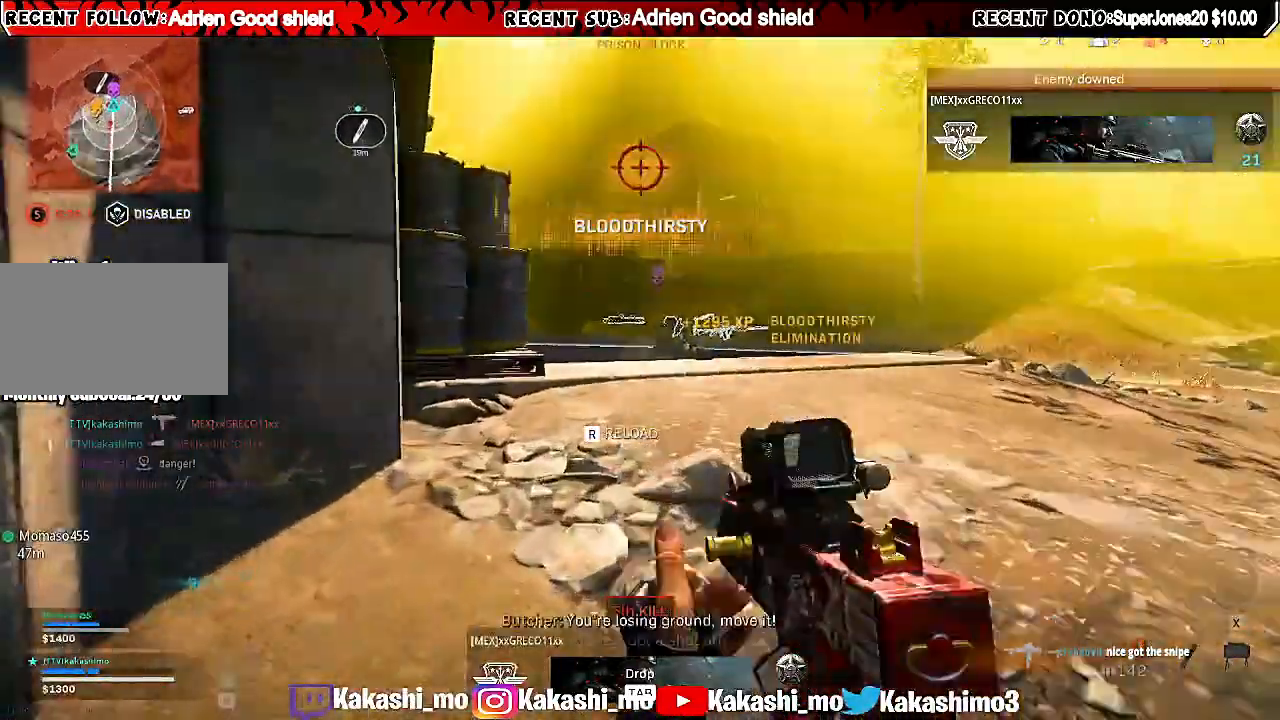
{"keys": ["w"], "mouse": [], "events": [[80, "r", "down"], [140, "r", "up"], [260, "r", "down"], [320, "r", "up"]]}
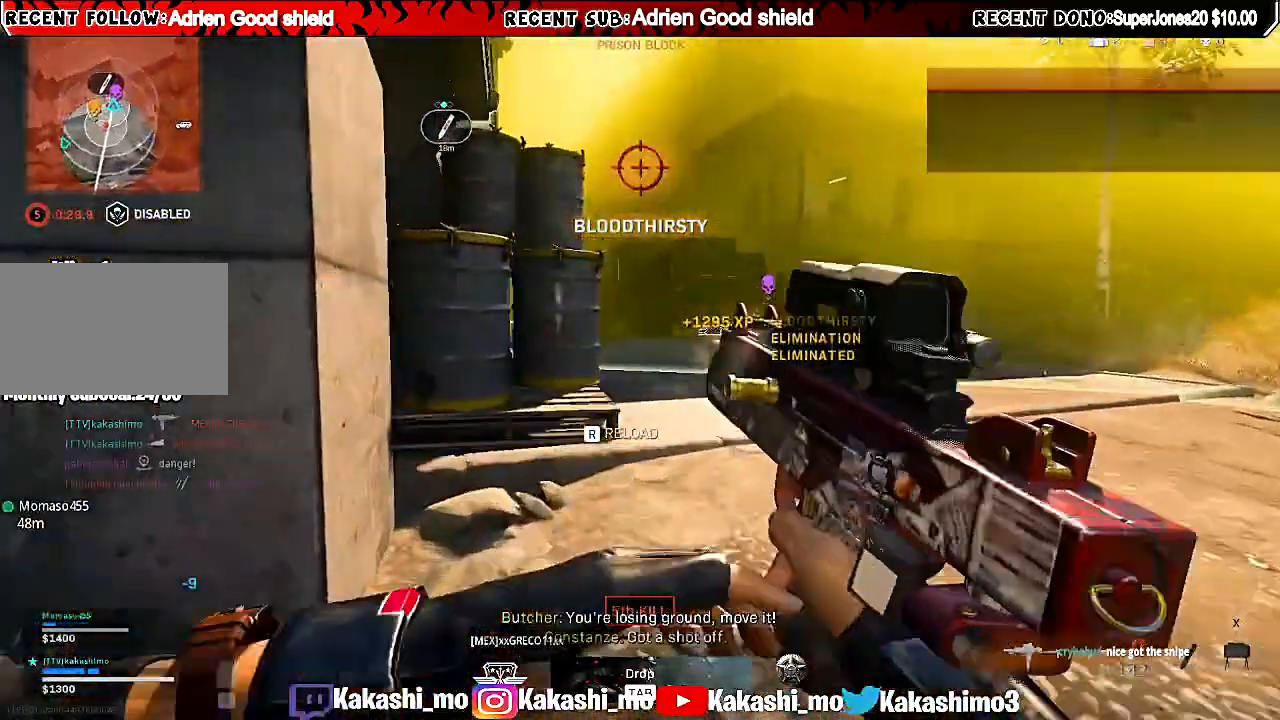
{"keys": ["d", "w"], "mouse": [], "events": [[20, "d", "down"]]}
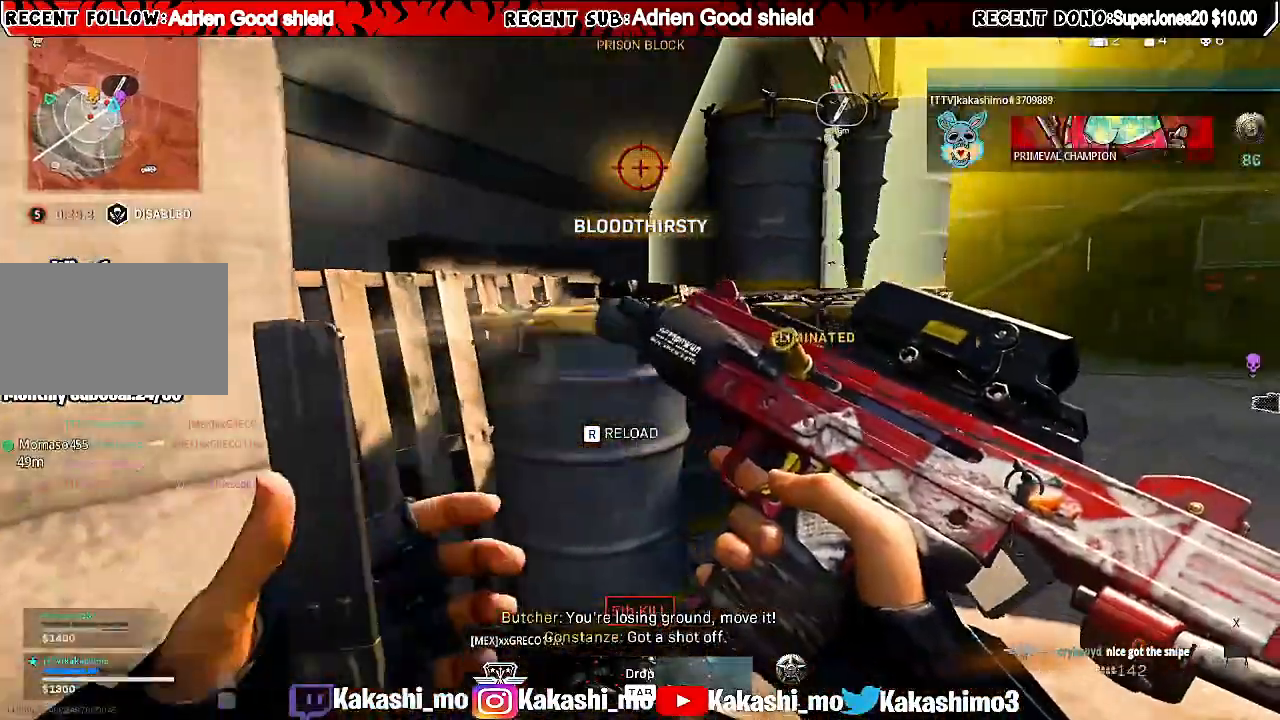
{"keys": ["d", "s"], "mouse": [], "events": [[20, "w", "up"], [300, "s", "down"]]}
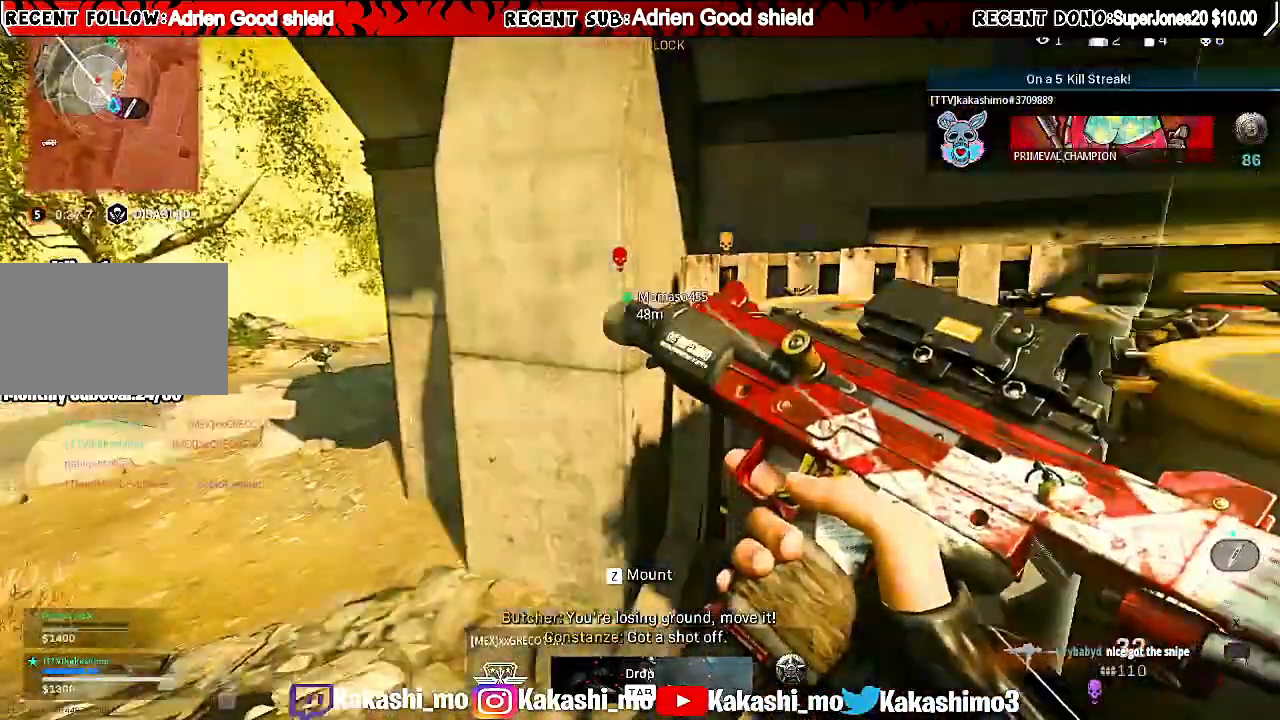
{"keys": ["d", "w"], "mouse": [], "events": [[140, "s", "up"], [480, "w", "down"]]}
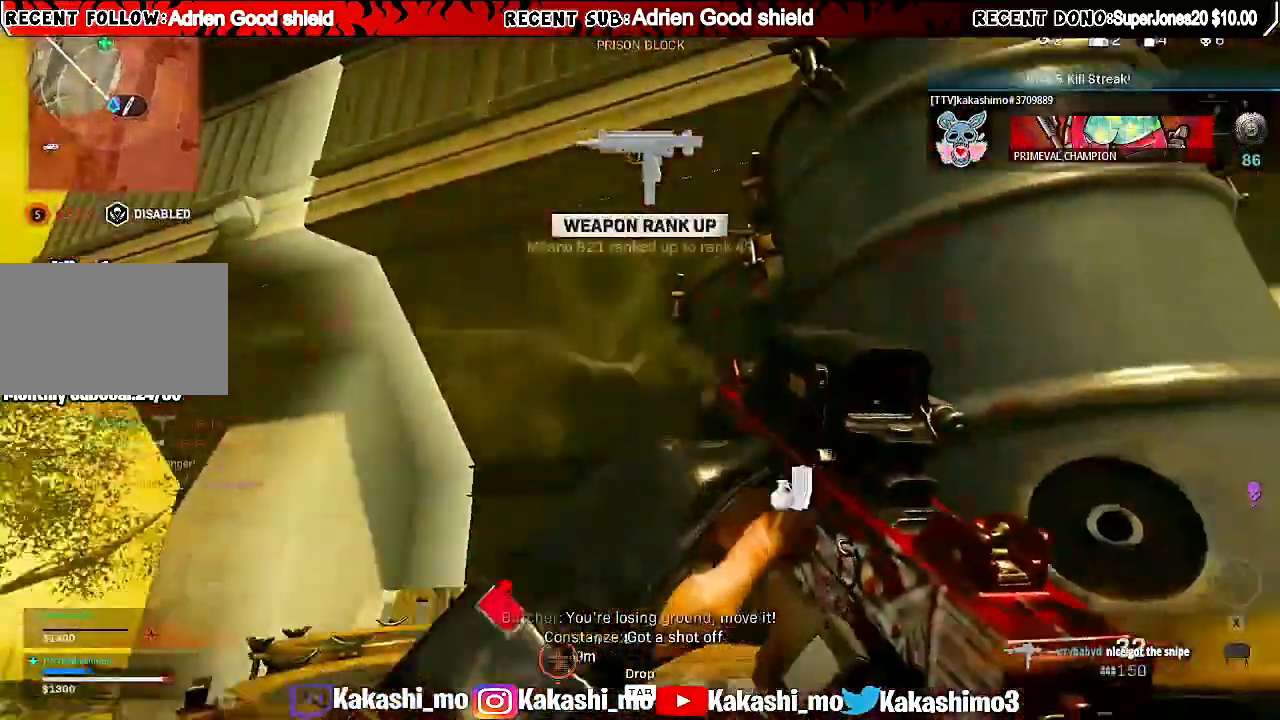
{"keys": ["a", "shift", "w"], "mouse": [], "events": [[60, "a", "down"], [60, "d", "up"], [200, "shift", "down"]]}
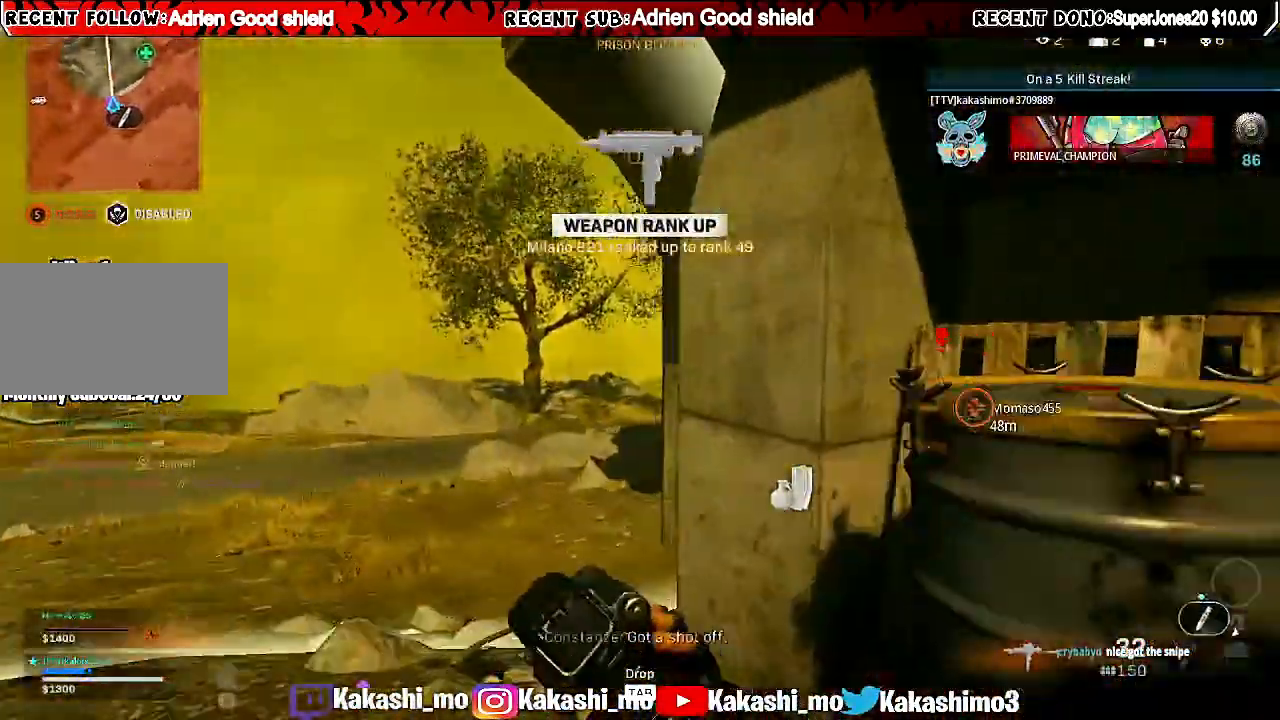
{"keys": ["w"], "mouse": [], "events": [[180, "a", "up"], [180, "shift", "up"], [340, "q", "down"], [500, "q", "up"]]}
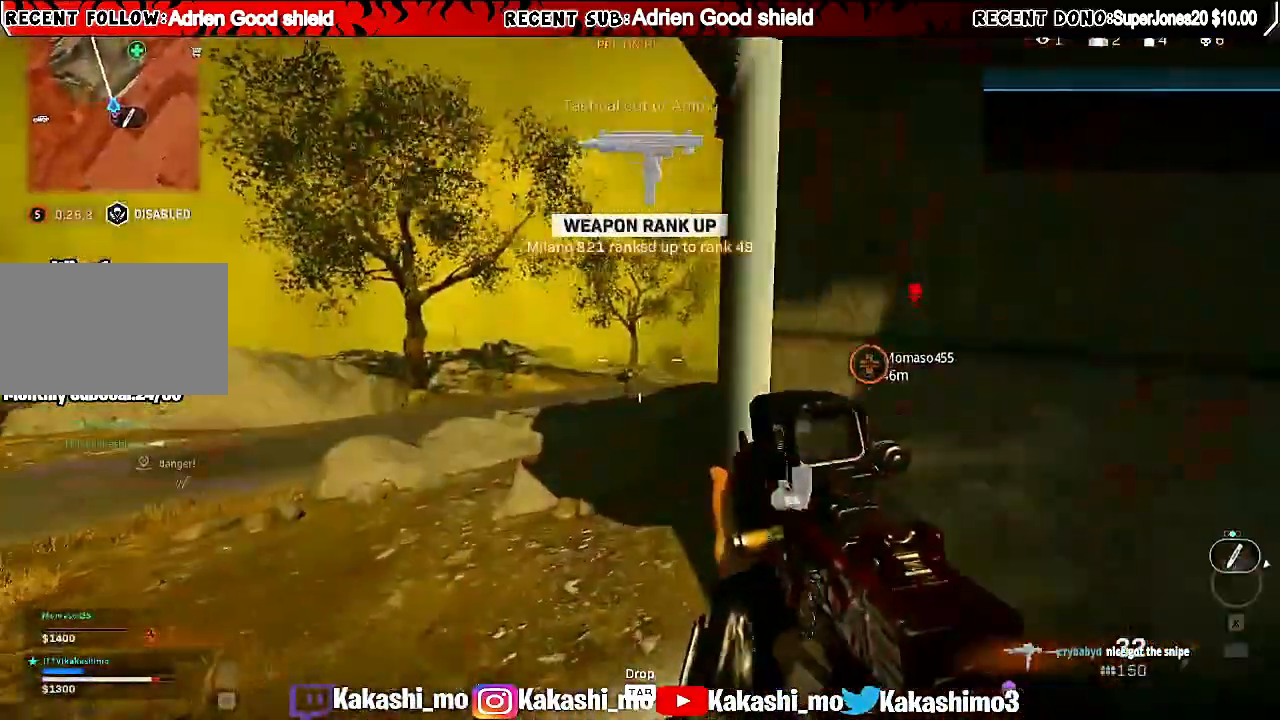
{"keys": ["a", "shift", "w"], "mouse": [], "events": [[280, "a", "down"], [280, "shift", "down"]]}
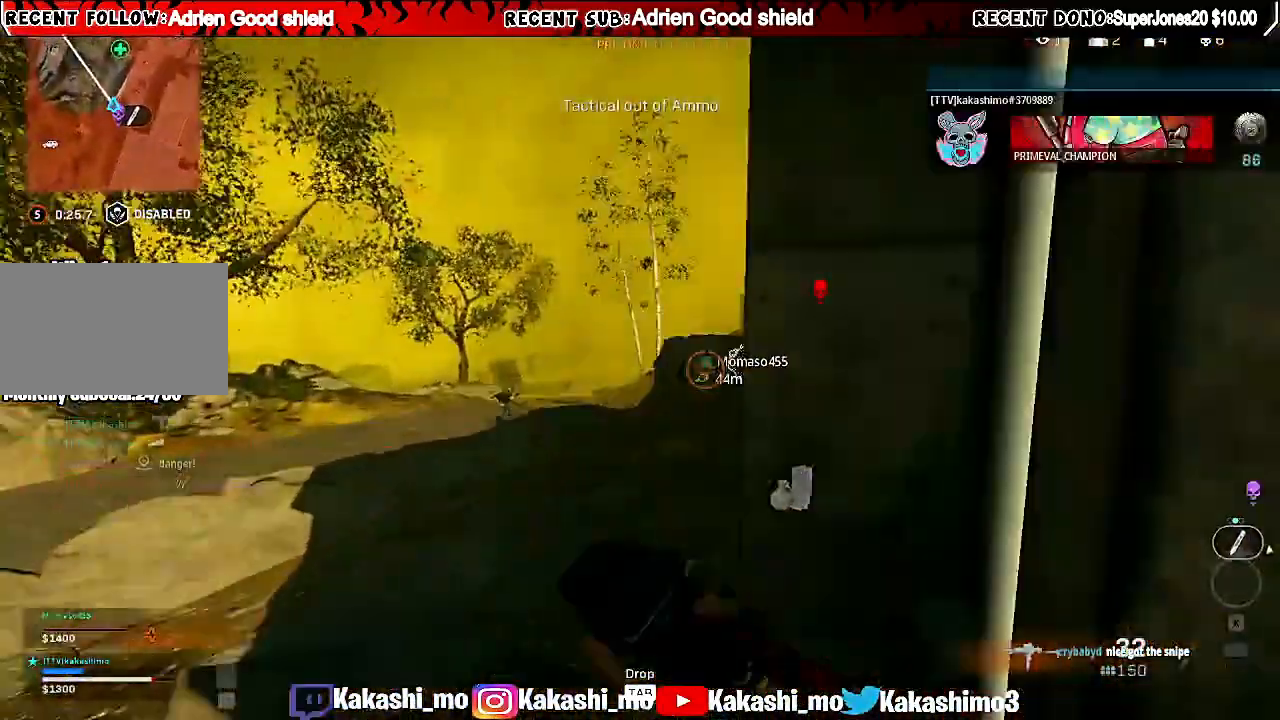
{"keys": ["shift", "w"], "mouse": [], "events": [[300, "a", "up"]]}
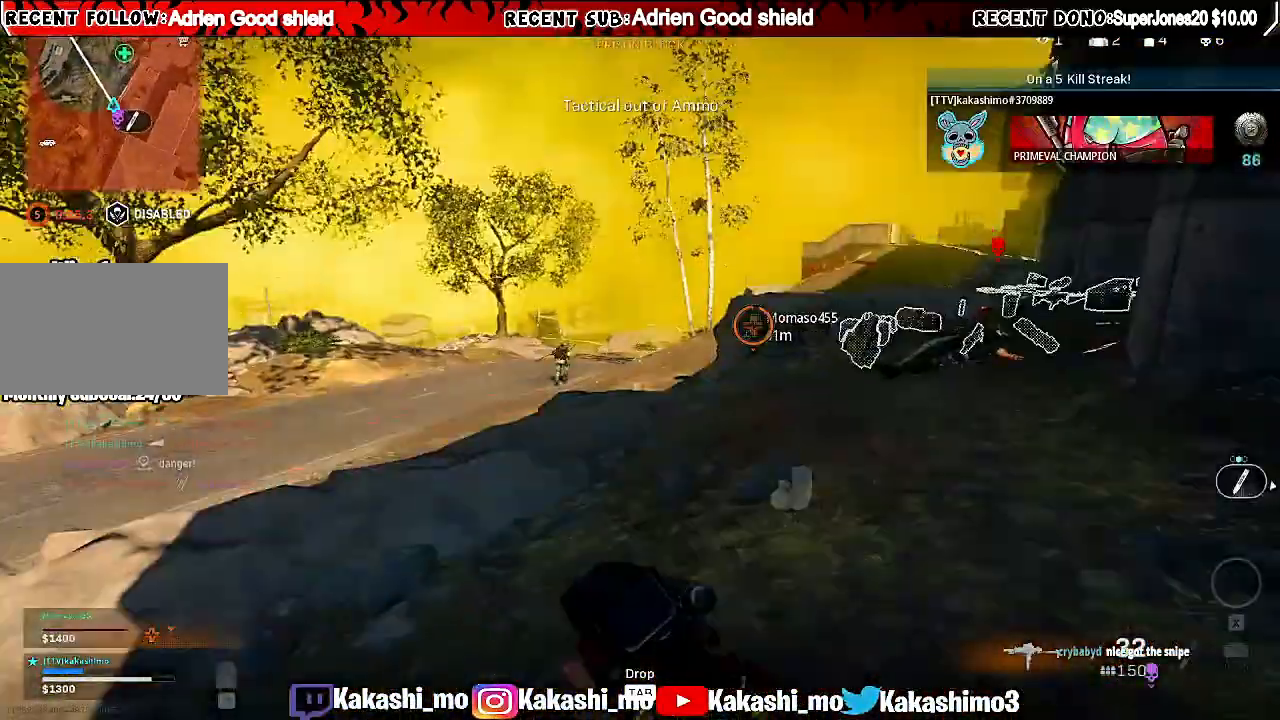
{"keys": ["d"], "mouse": ["left", "right"], "events": [[20, "mouse_right", "down"], [80, "shift", "up"], [120, "mouse_left", "down"], [160, "d", "down"], [220, "d", "up"], [220, "w", "up"], [260, "a", "down"], [260, "d", "down"], [300, "w", "down"], [340, "a", "up"], [440, "w", "up"]]}
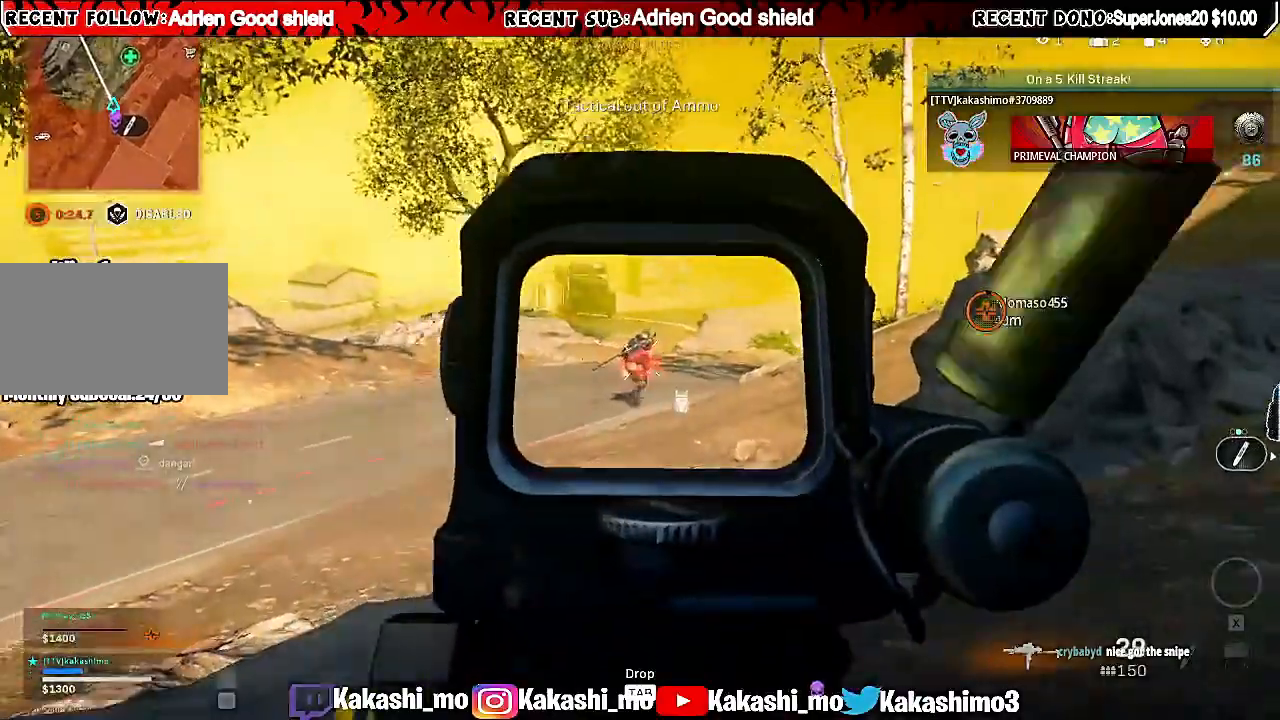
{"keys": ["d"], "mouse": ["left", "right"], "events": [[40, "d", "up"], [280, "d", "down"]]}
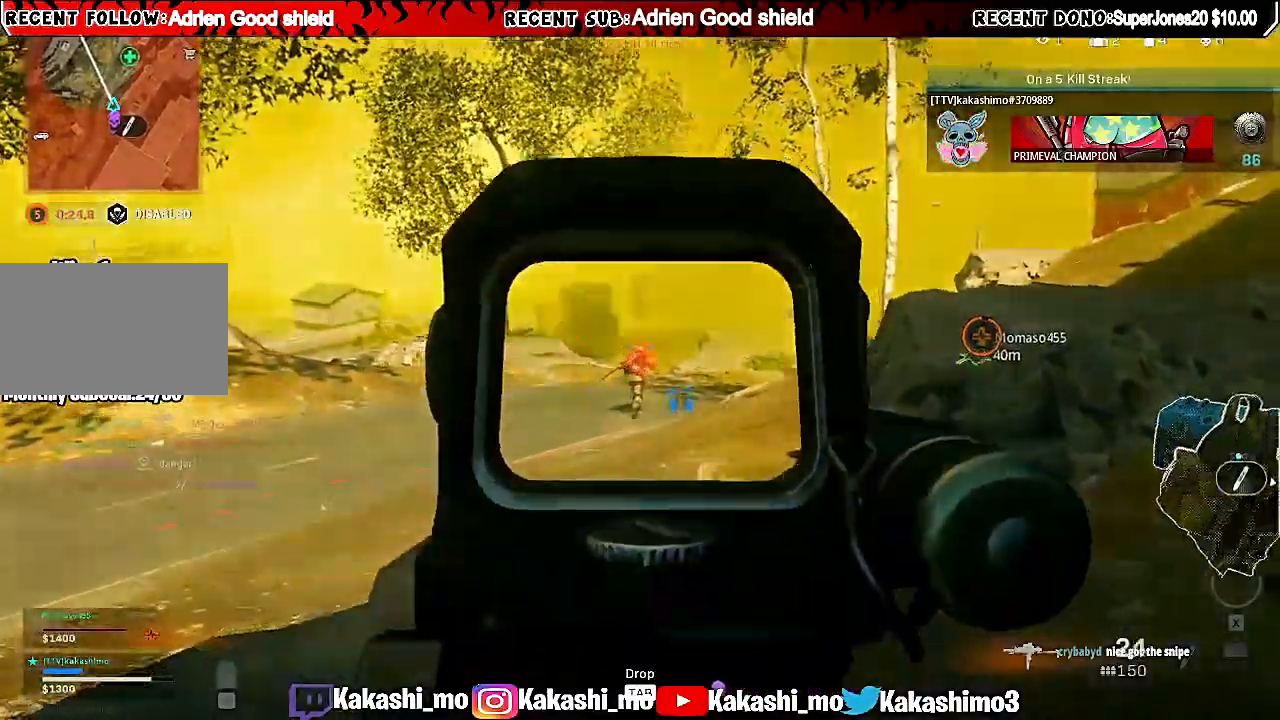
{"keys": ["a", "d", "shift", "w"], "mouse": ["right"], "events": [[20, "w", "down"], [260, "a", "down"], [260, "mouse_left", "up"], [260, "shift", "down"]]}
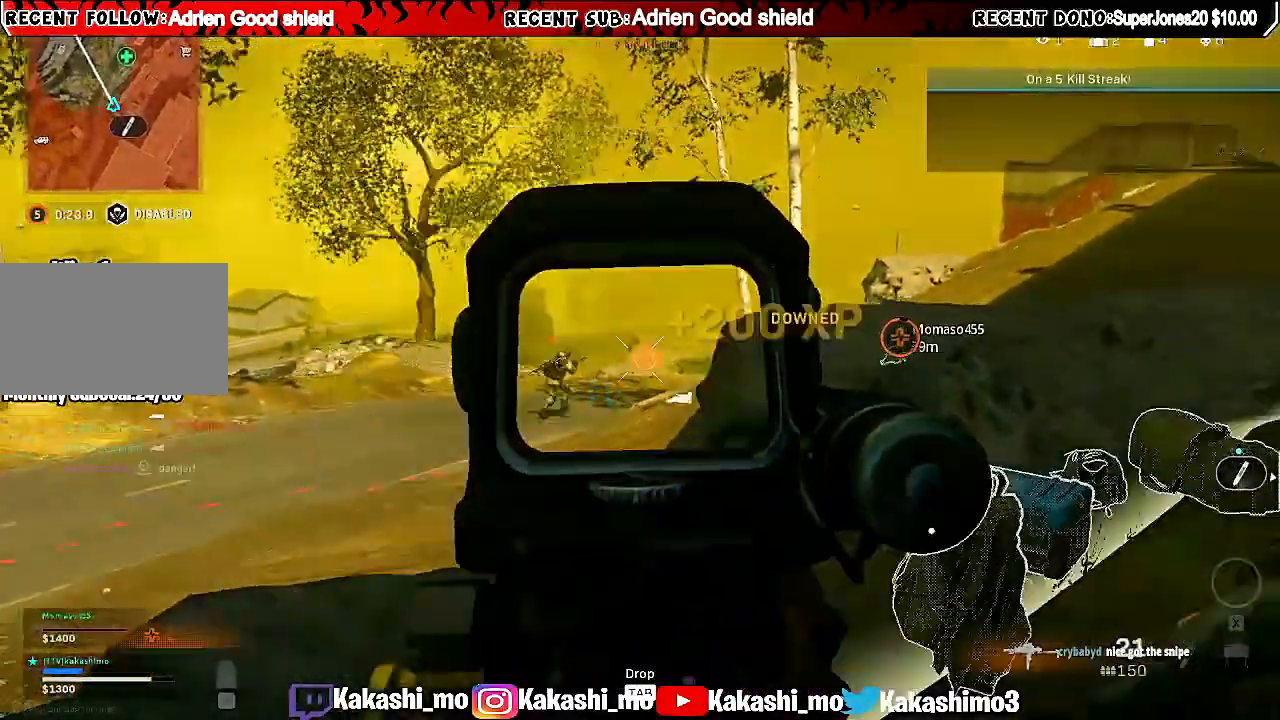
{"keys": ["a", "shift", "w"], "mouse": [], "events": [[20, "d", "up"], [20, "mouse_right", "up"], [260, "mouse_right", "down"], [460, "mouse_right", "up"]]}
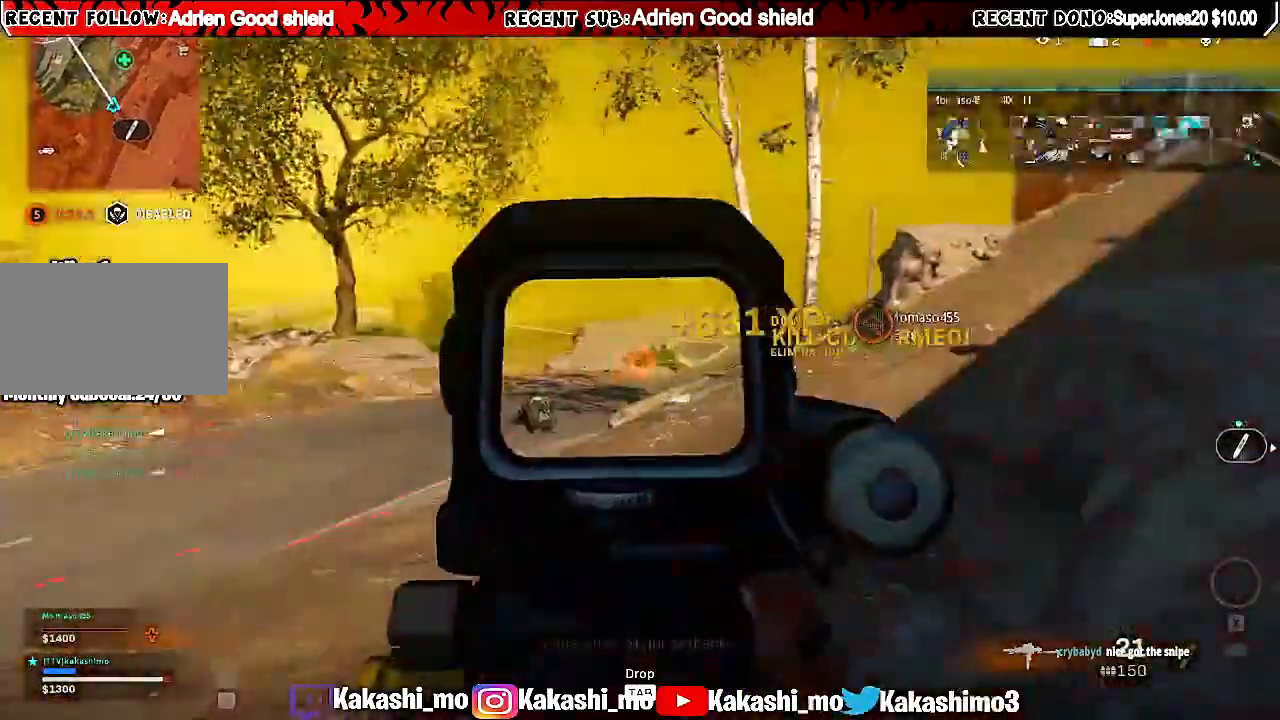
{"keys": ["a", "w"], "mouse": [], "events": [[100, "shift", "up"], [140, "r", "down"], [280, "r", "up"], [360, "r", "down"], [460, "r", "up"]]}
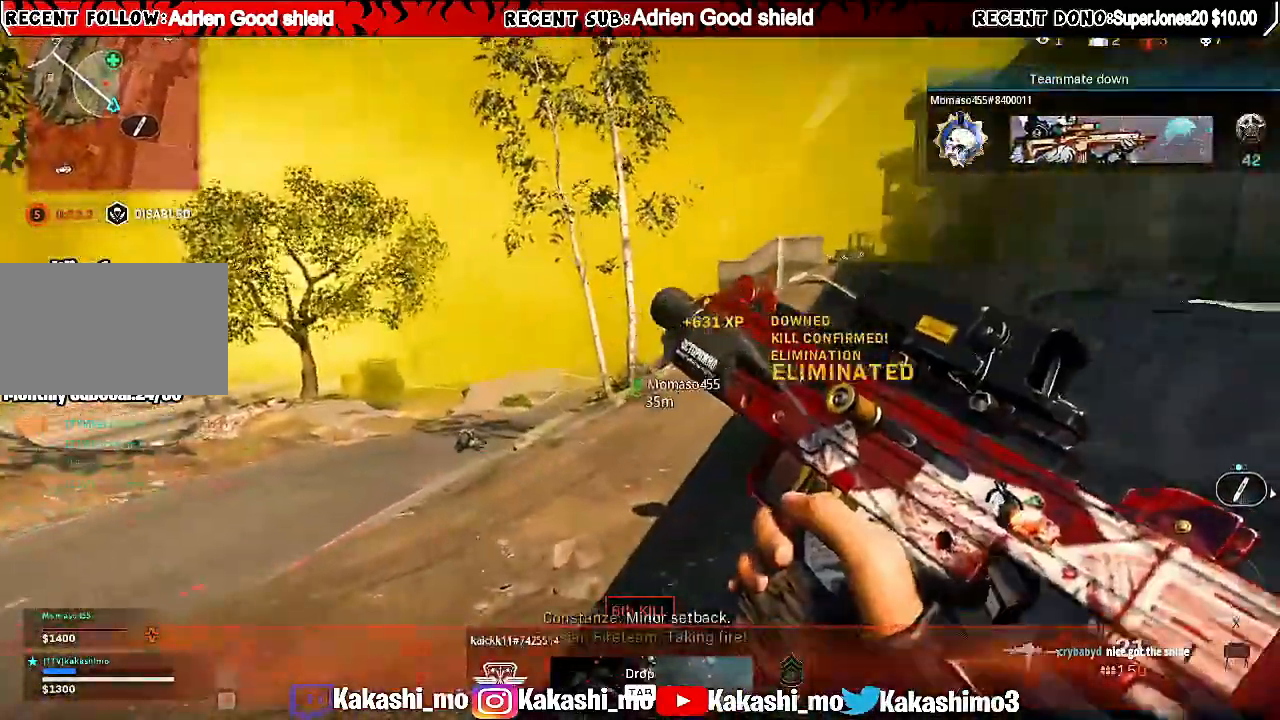
{"keys": ["a"], "mouse": [], "events": [[160, "w", "up"], [400, "s", "down"], [480, "s", "up"]]}
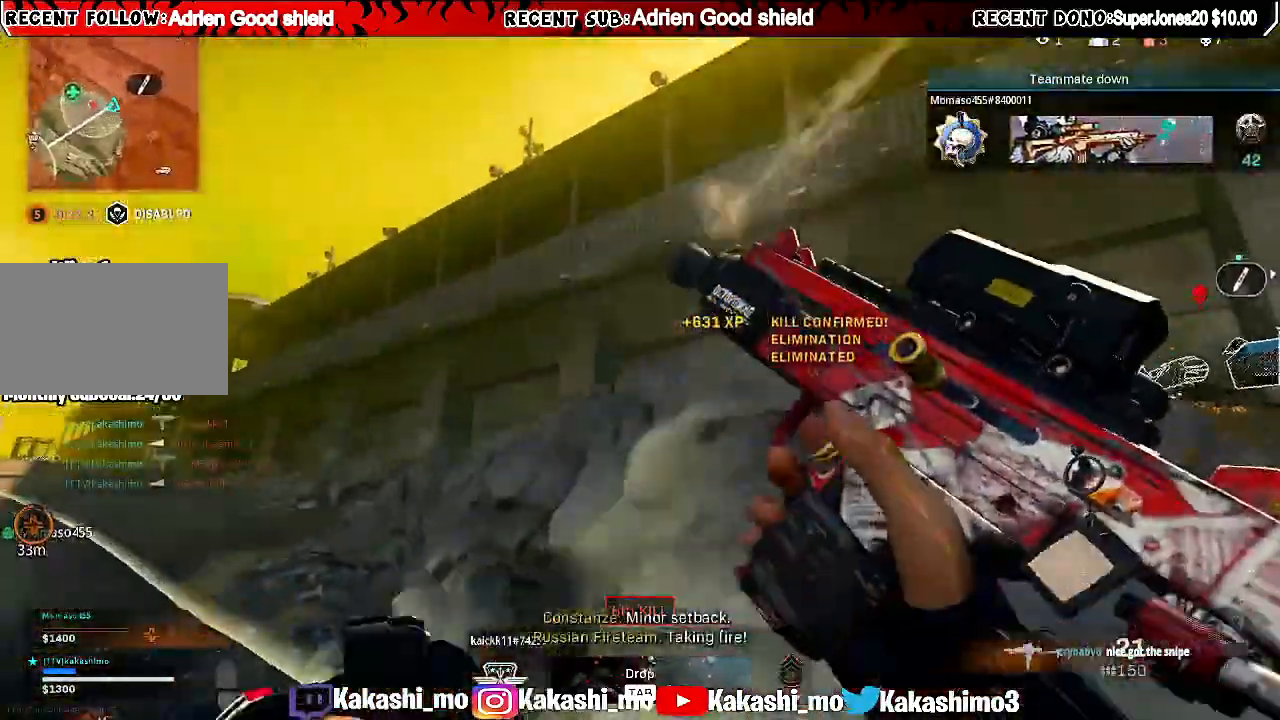
{"keys": ["a", "s"], "mouse": [], "events": [[80, "s", "down"], [340, "a", "up"], [340, "d", "down"], [500, "a", "down"], [500, "d", "up"]]}
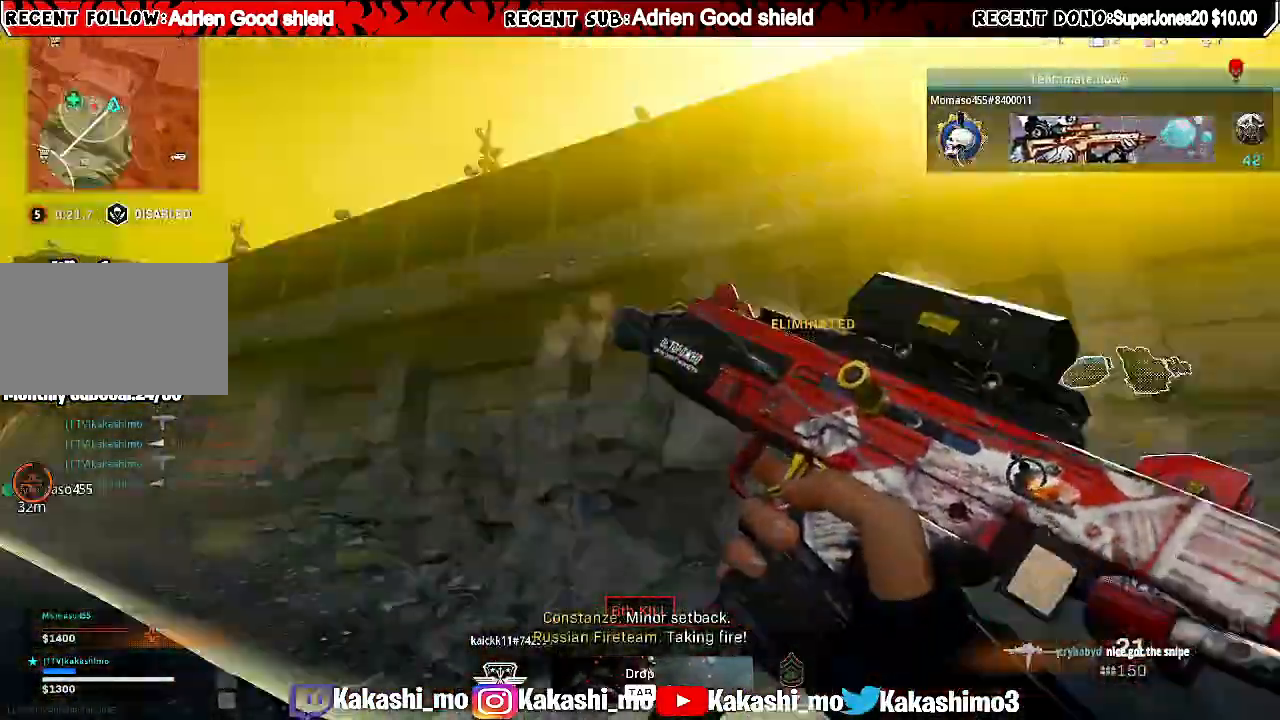
{"keys": ["a", "shift", "w"], "mouse": [], "events": [[140, "s", "up"], [280, "w", "down"], [500, "shift", "down"]]}
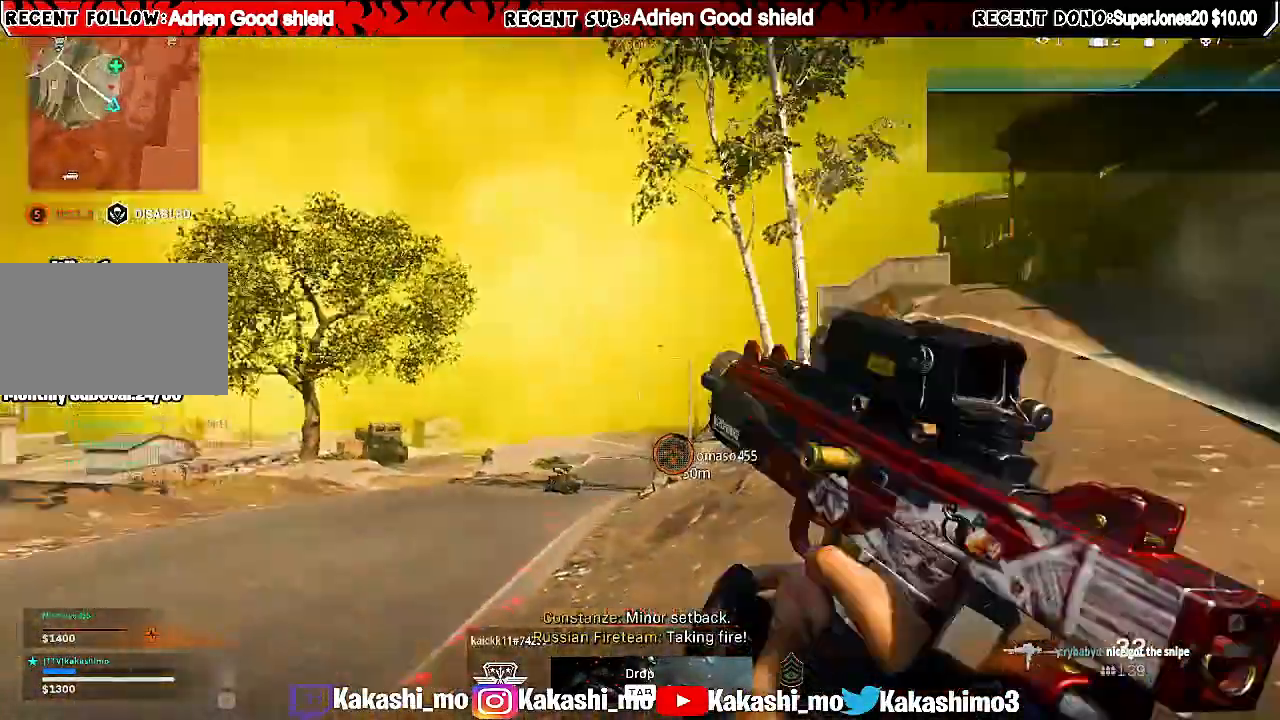
{"keys": ["a", "shift", "w"], "mouse": [], "events": [[100, "shift", "up"], [240, "shift", "down"]]}
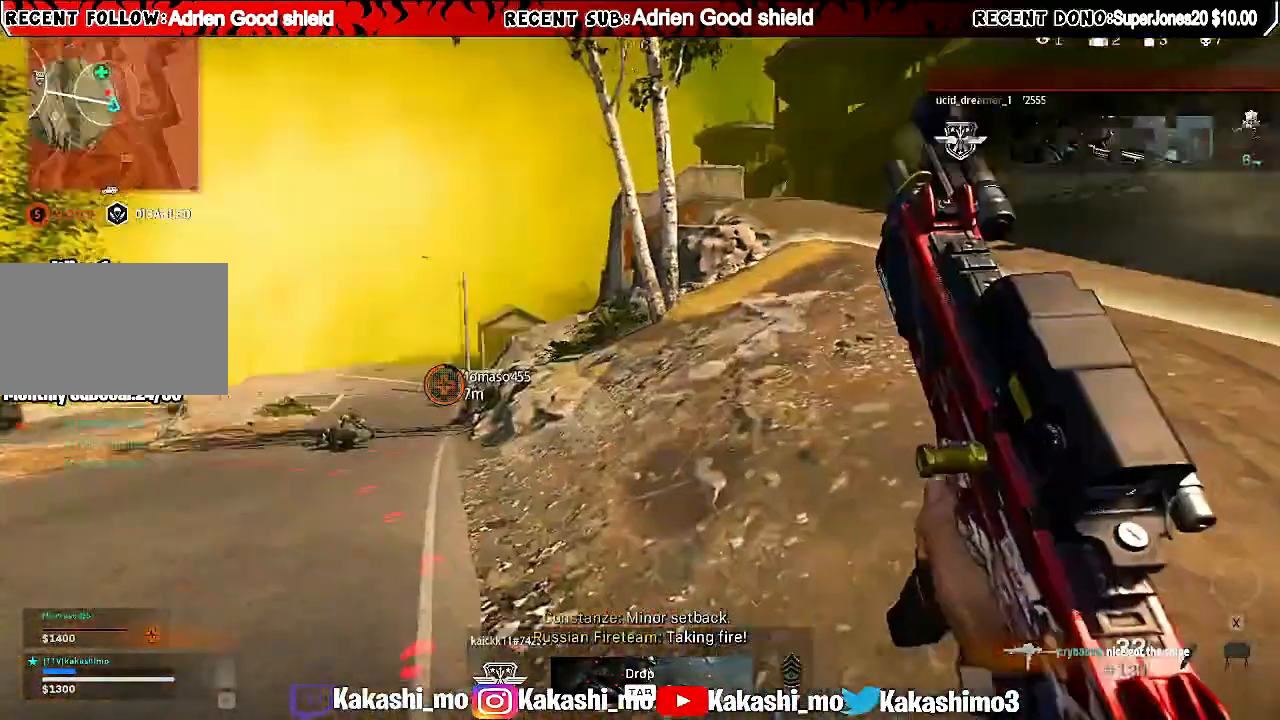
{"keys": ["a", "shift", "w"], "mouse": [], "events": []}
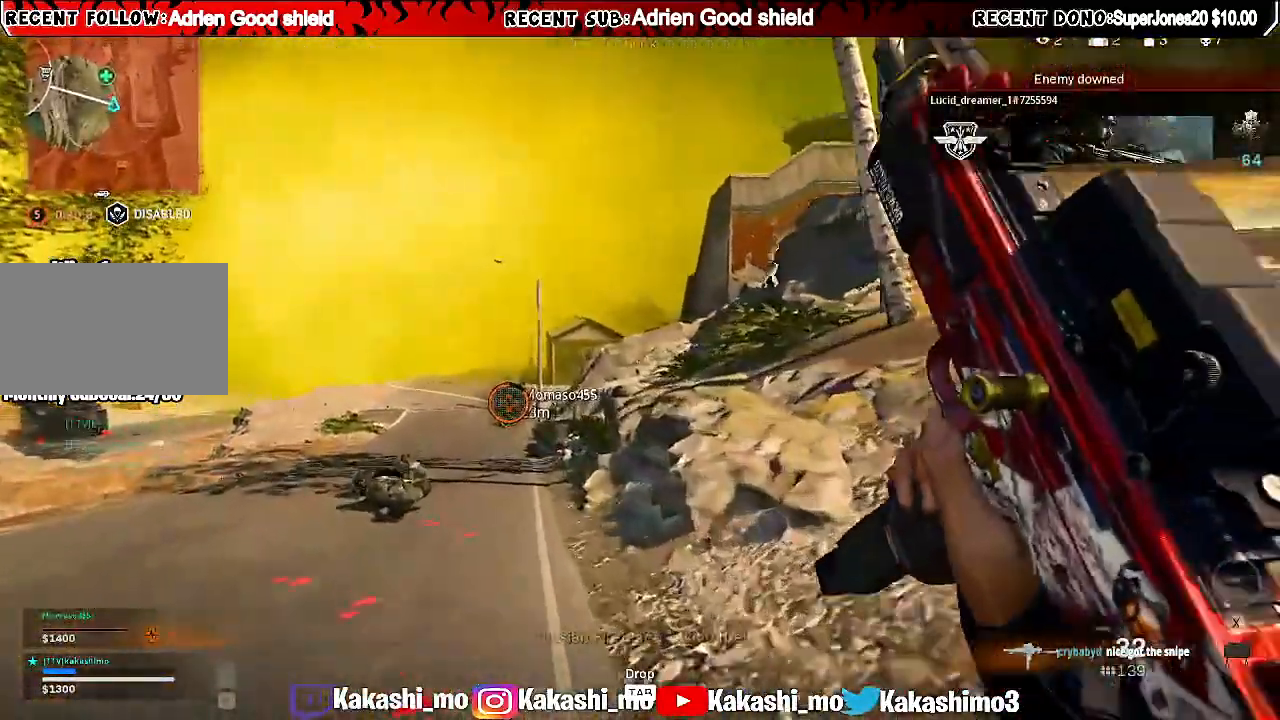
{"keys": ["a", "shift", "w"], "mouse": [], "events": []}
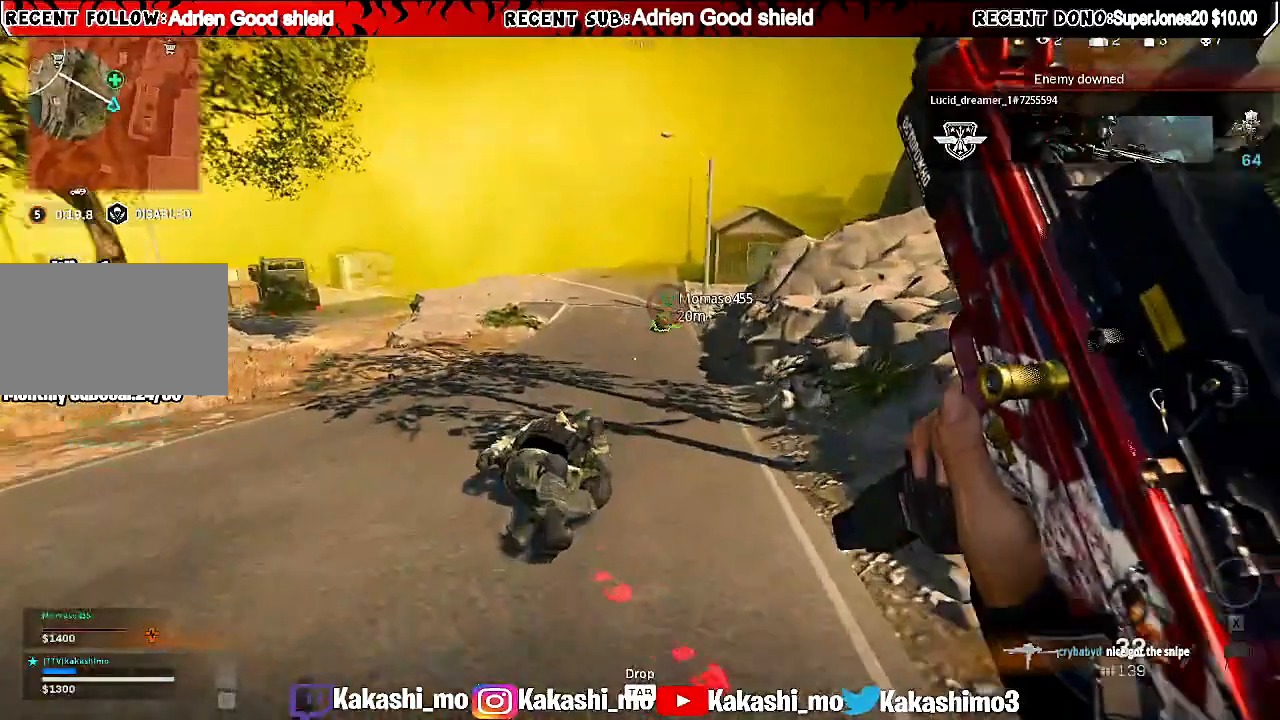
{"keys": ["a", "s"], "mouse": ["left"], "events": [[40, "mouse_left", "down"], [140, "w", "up"], [240, "shift", "up"], [400, "s", "down"]]}
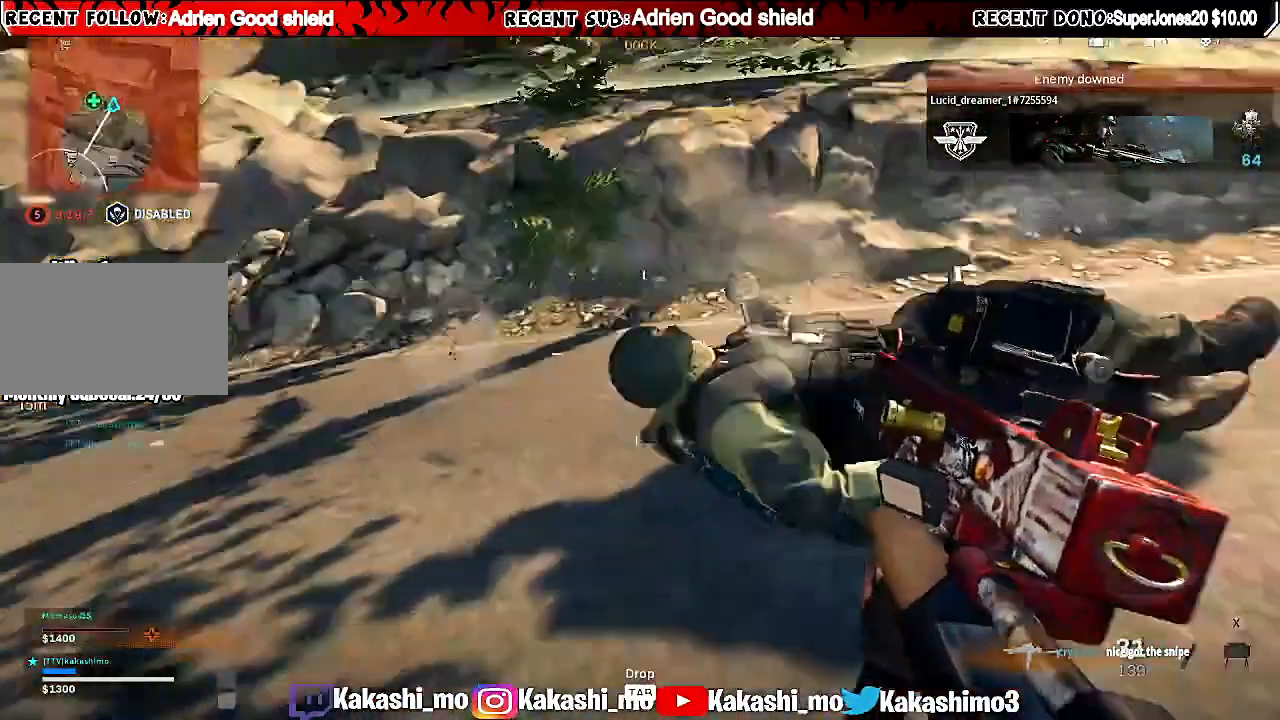
{"keys": ["a", "s"], "mouse": ["left"], "events": [[40, "a", "up"], [80, "d", "down"], [220, "d", "up"], [300, "a", "down"]]}
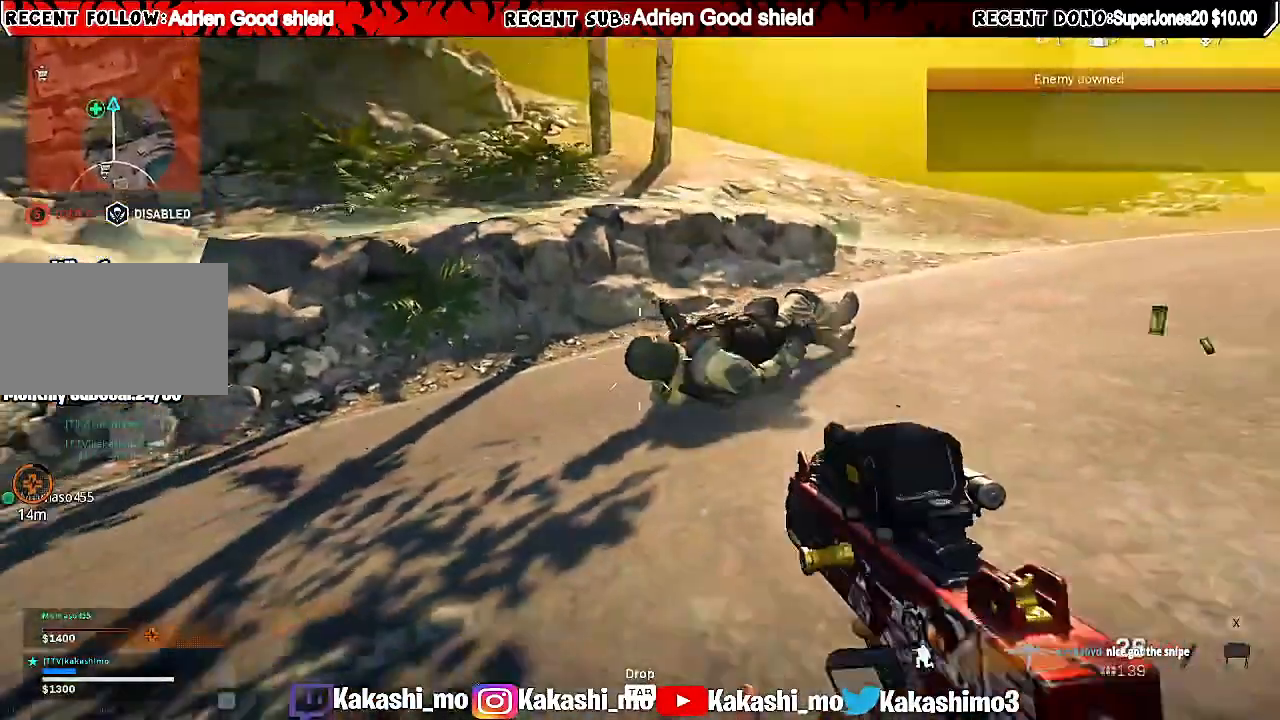
{"keys": ["a", "s"], "mouse": ["left"], "events": []}
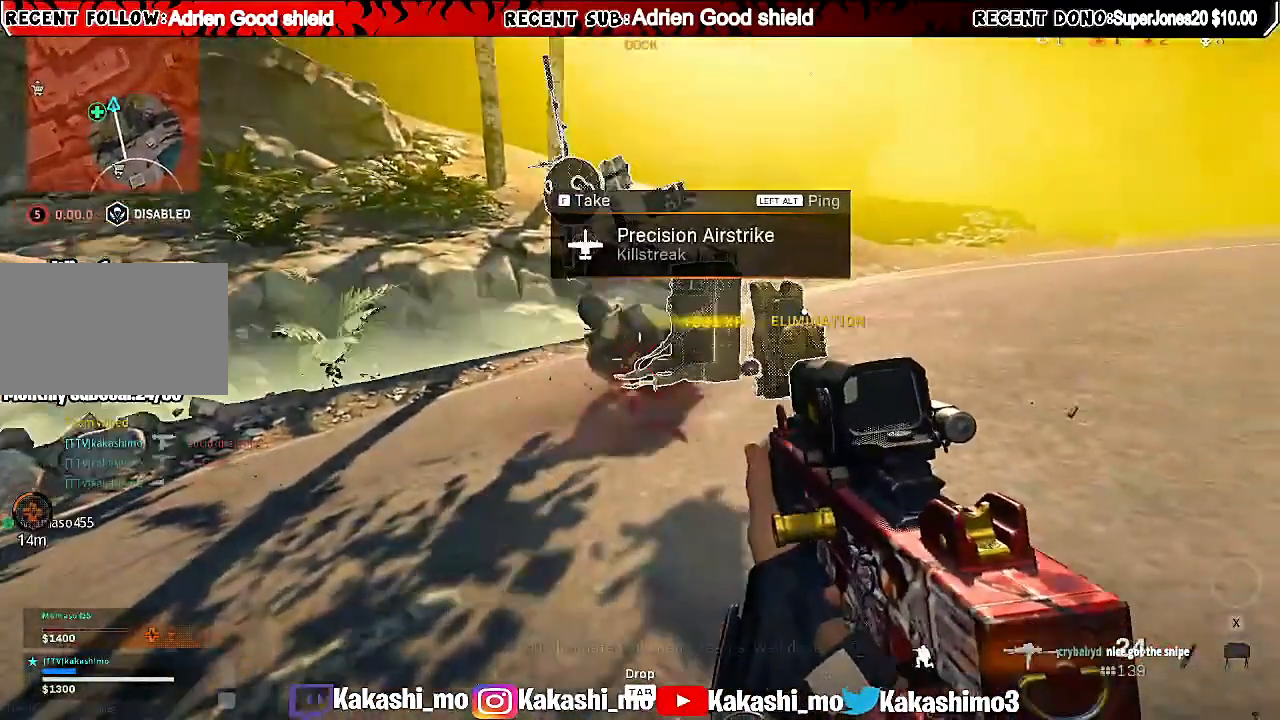
{"keys": ["a", "shift", "w"], "mouse": [], "events": [[100, "mouse_left", "up"], [100, "s", "up"], [100, "w", "down"], [440, "shift", "down"]]}
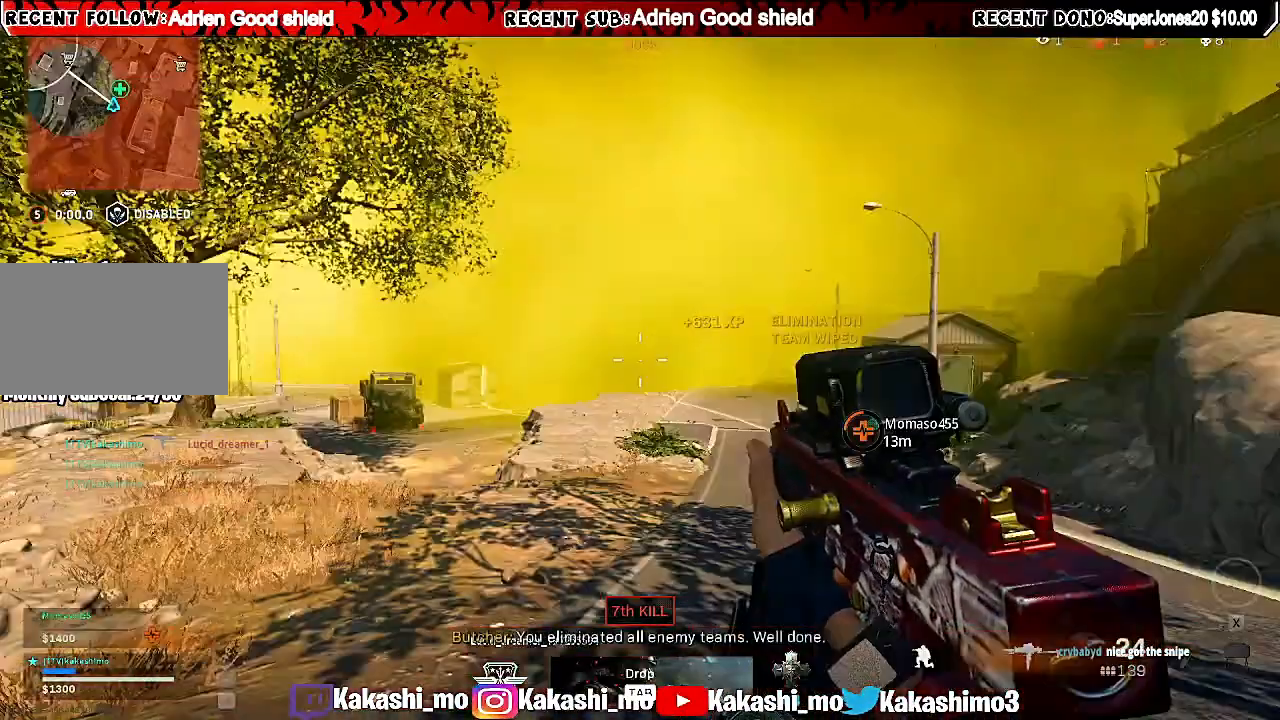
{"keys": [], "mouse": [], "events": [[80, "mouse_left", "down"], [80, "mouse_right", "down"], [80, "shift", "up"], [120, "a", "up"], [120, "mouse_left", "up"], [120, "mouse_right", "up"], [120, "w", "up"]]}